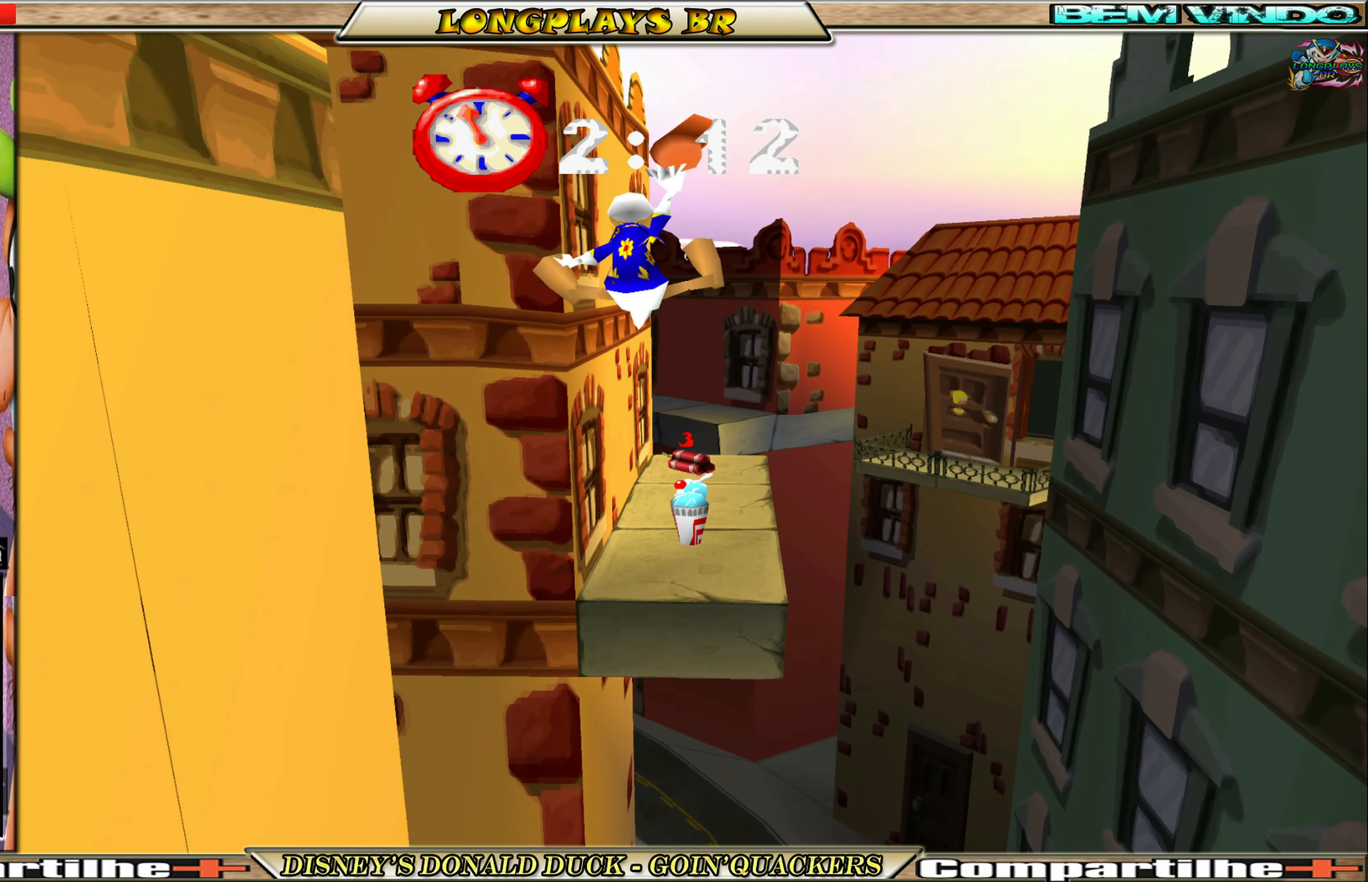
Gameplay with a controller (Xbox layout); each line is a JSON object with the inputs held at the frame after it. "events" lists button and stick changes between this image and that frame as [ms after this image, input, new state], when the widget could be followed in between. Not read: L3 R3 right_stick.
{"buttons": ["DPAD_UP"], "left_stick": "center", "events": [[217, "DPAD_RIGHT", "down"], [434, "DPAD_RIGHT", "up"]]}
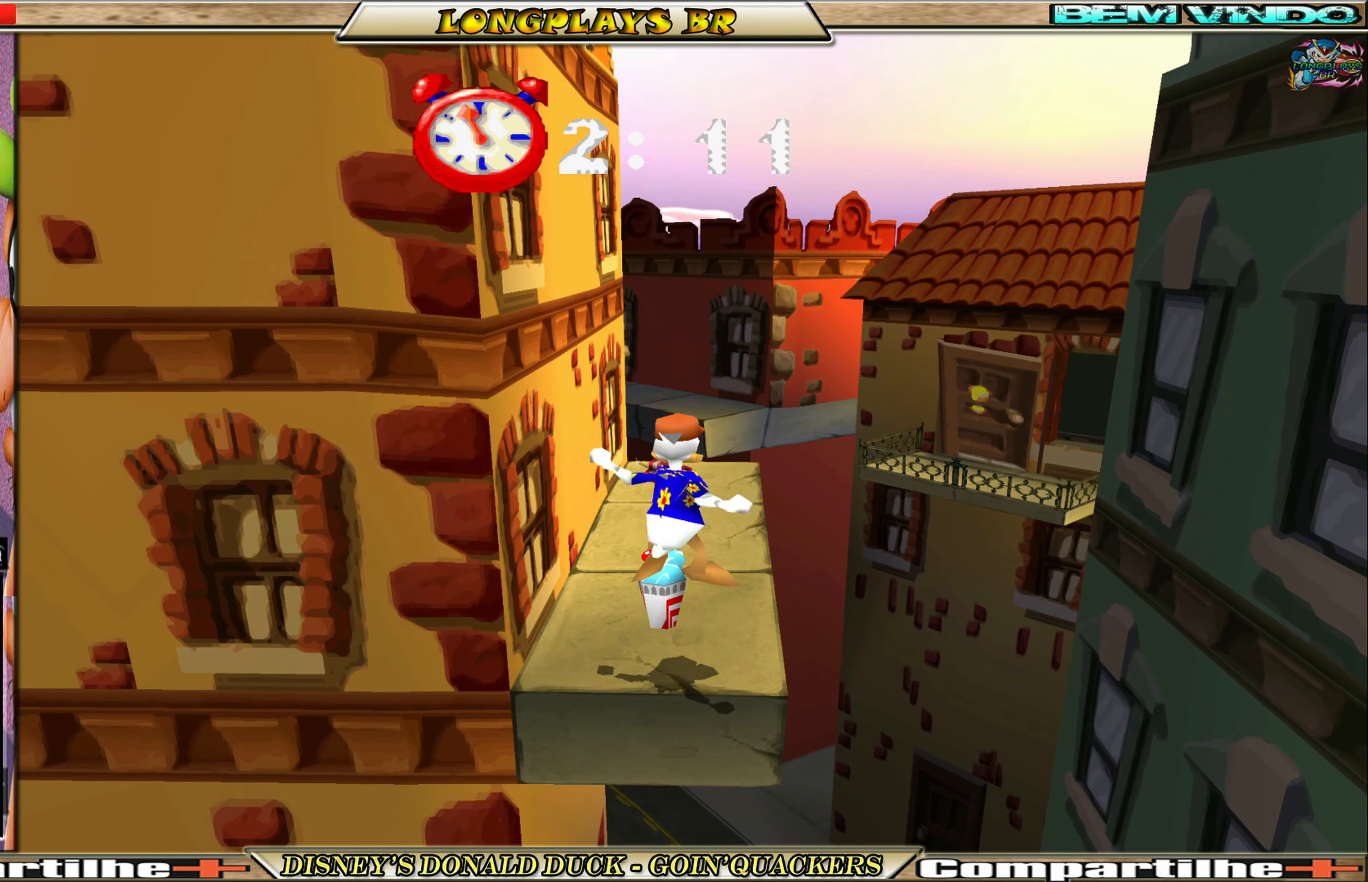
{"buttons": ["DPAD_UP"], "left_stick": "center", "events": []}
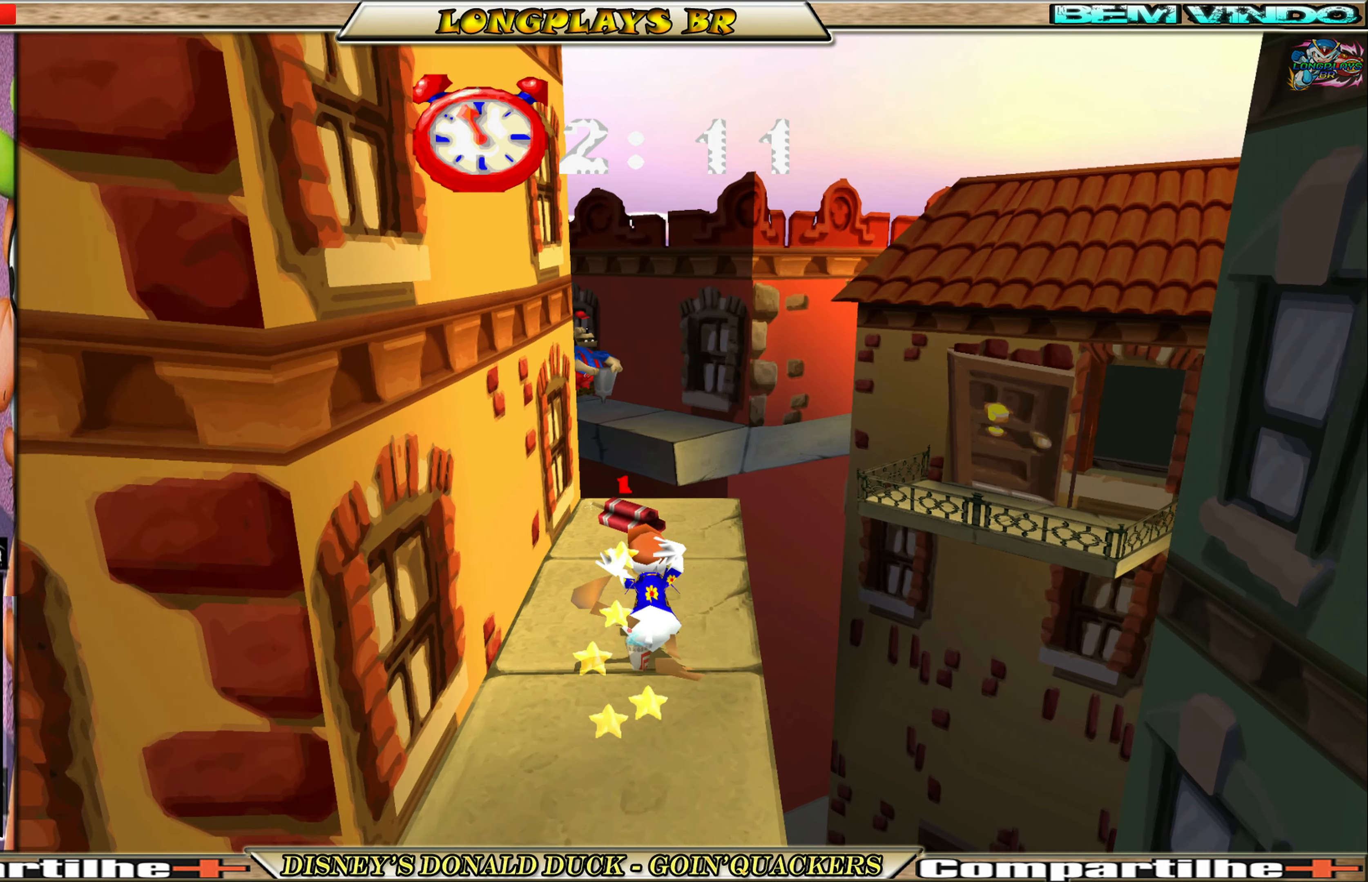
{"buttons": ["X", "DPAD_UP"], "left_stick": "center", "events": [[266, "DPAD_LEFT", "down"], [416, "X", "down"], [450, "DPAD_LEFT", "up"]]}
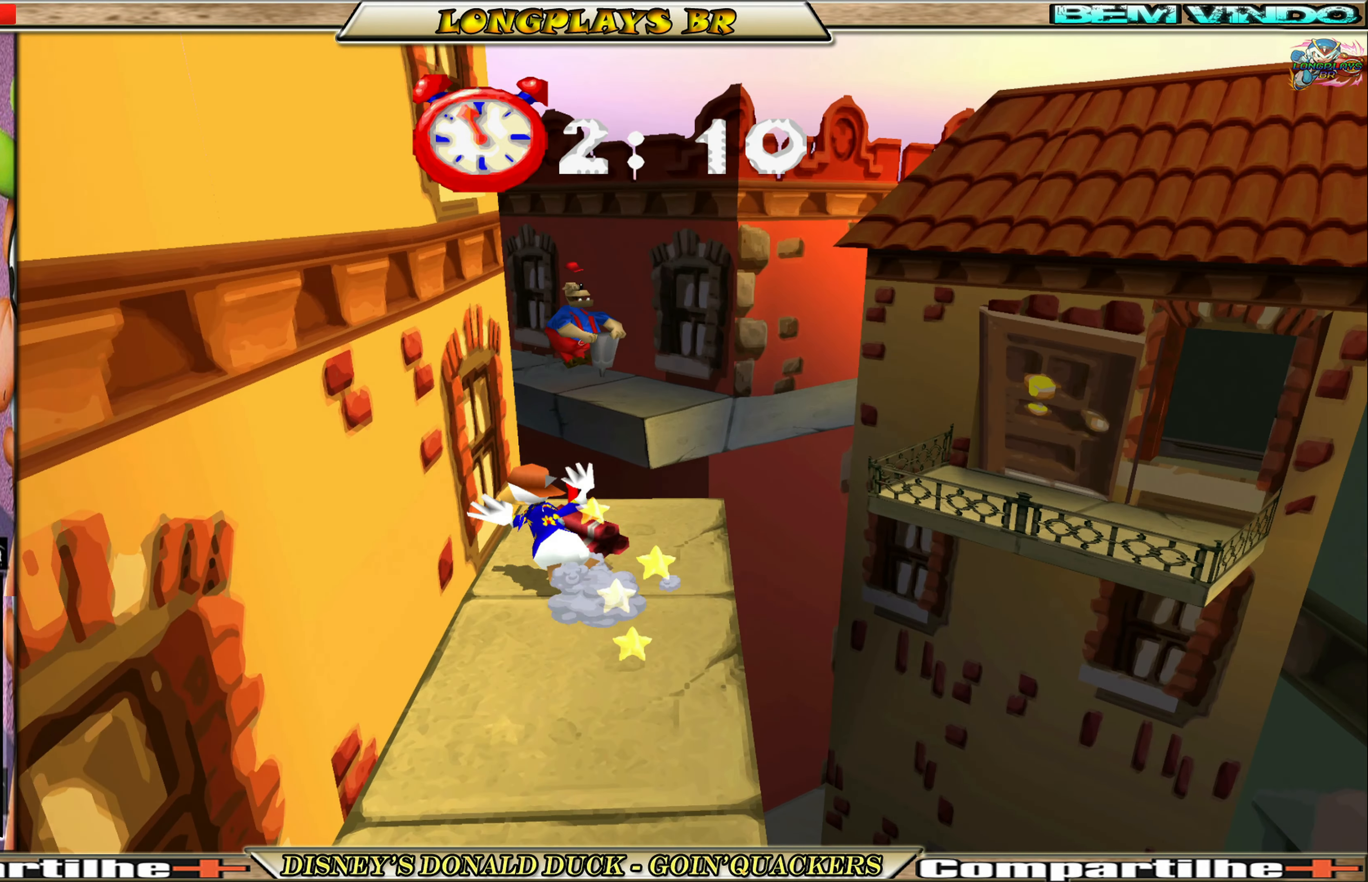
{"buttons": ["DPAD_UP"], "left_stick": "center", "events": [[33, "X", "up"]]}
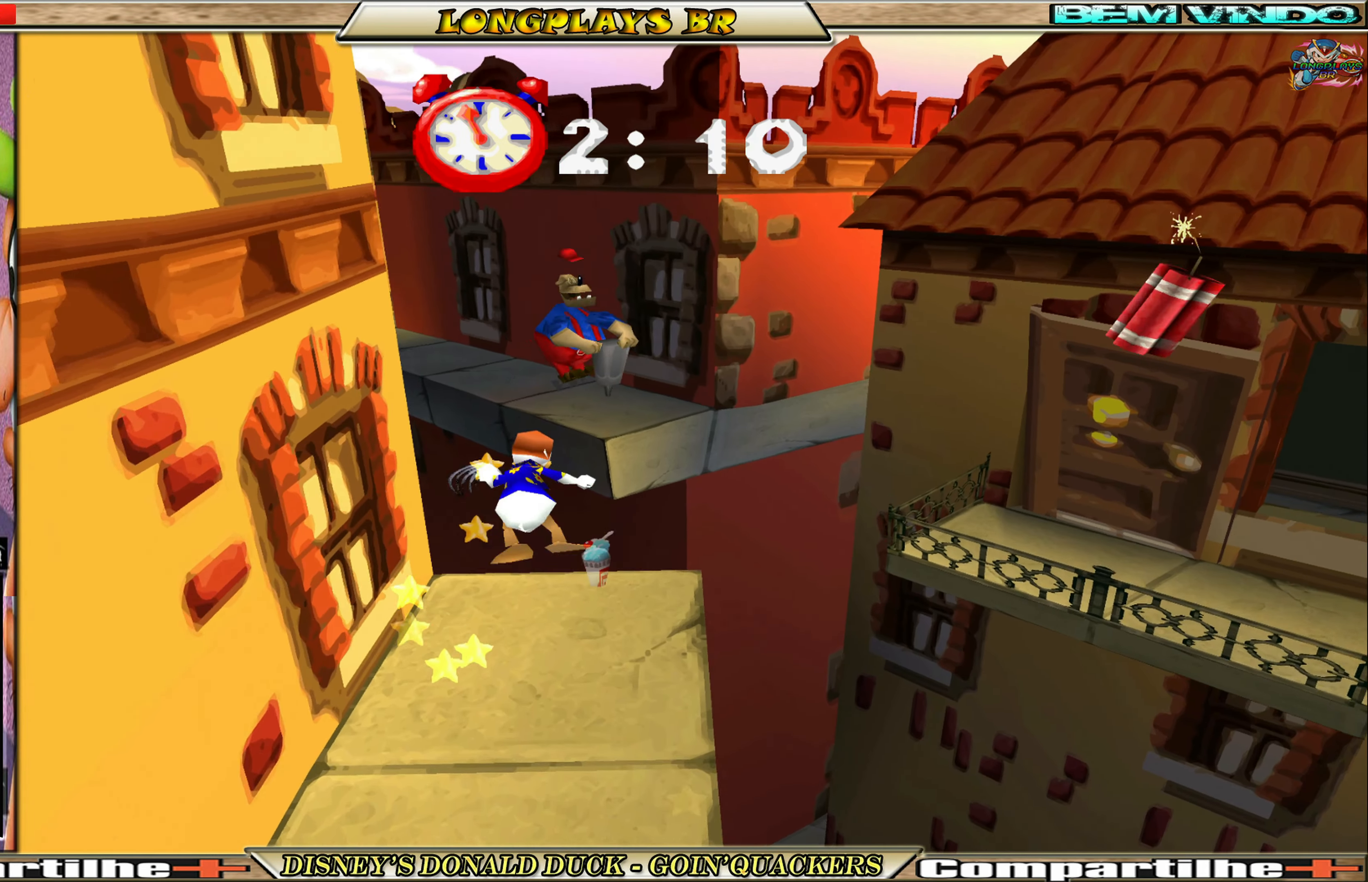
{"buttons": ["DPAD_UP"], "left_stick": "center", "events": [[16, "A", "down"], [66, "DPAD_RIGHT", "down"], [183, "DPAD_RIGHT", "up"], [266, "A", "up"], [300, "A", "down"], [483, "A", "up"]]}
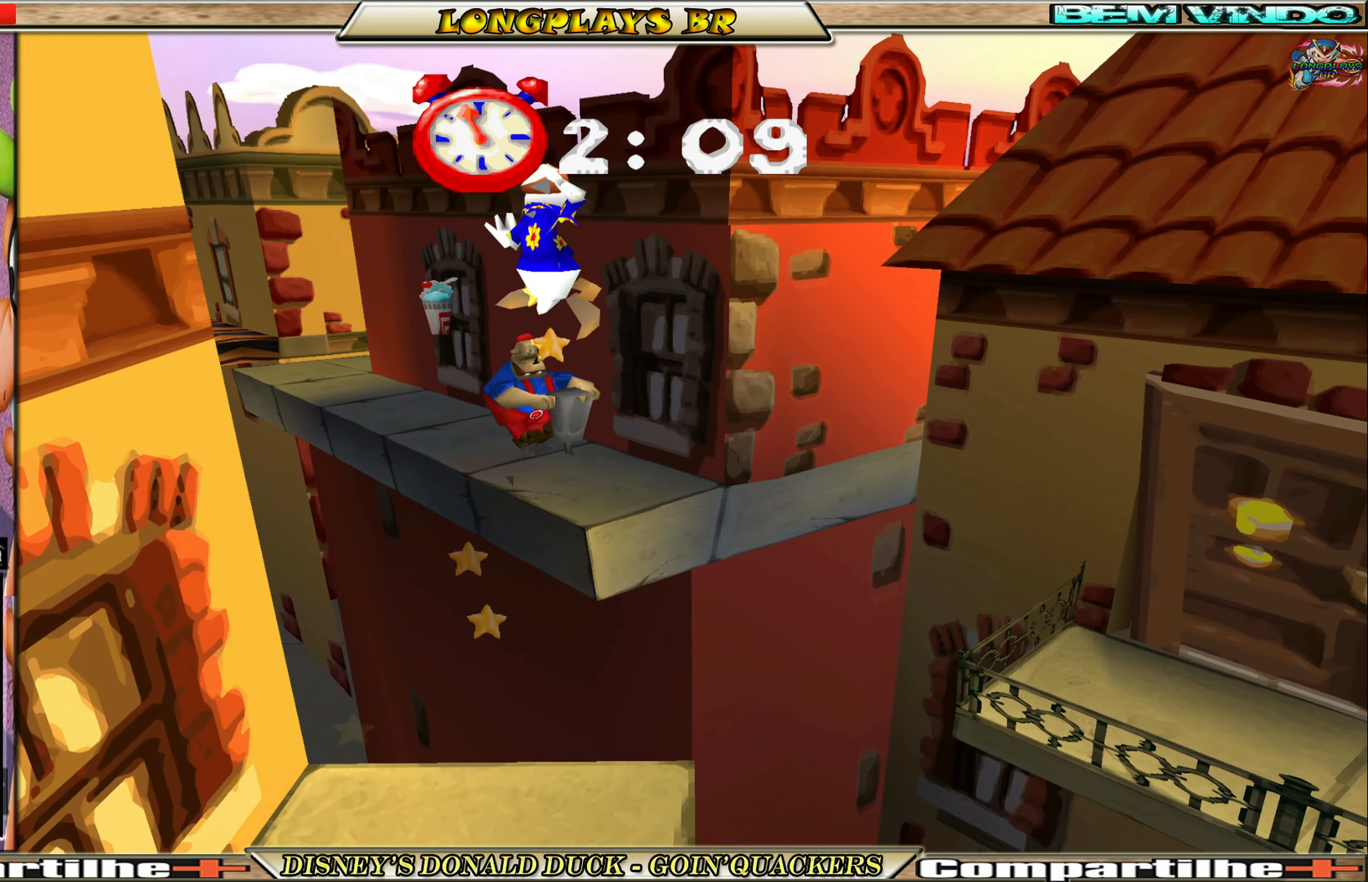
{"buttons": ["DPAD_UP"], "left_stick": "center", "events": [[166, "A", "down"], [200, "A", "up"]]}
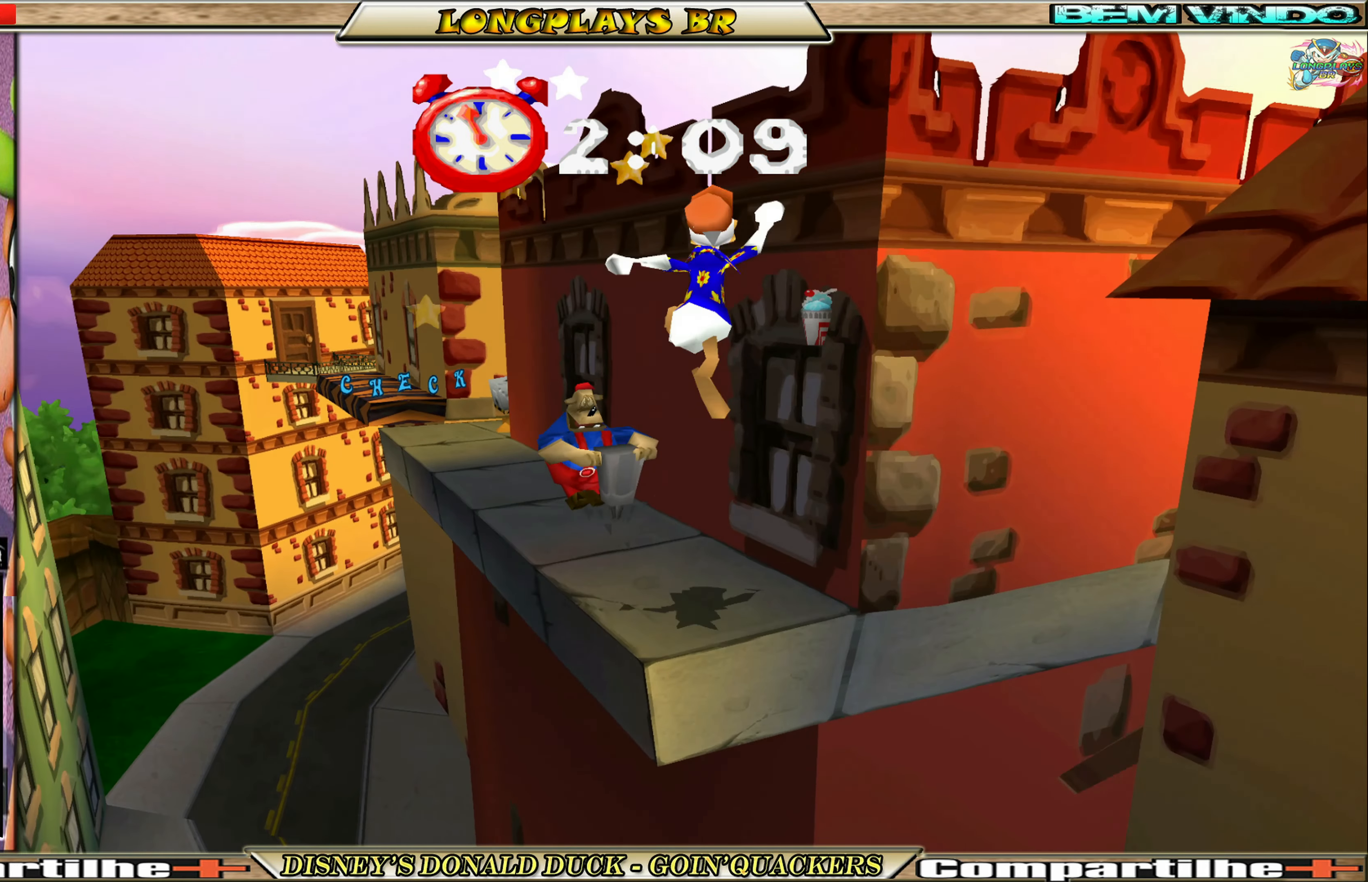
{"buttons": ["A", "DPAD_UP"], "left_stick": "center", "events": [[333, "A", "down"], [333, "DPAD_UP", "up"], [483, "DPAD_UP", "down"]]}
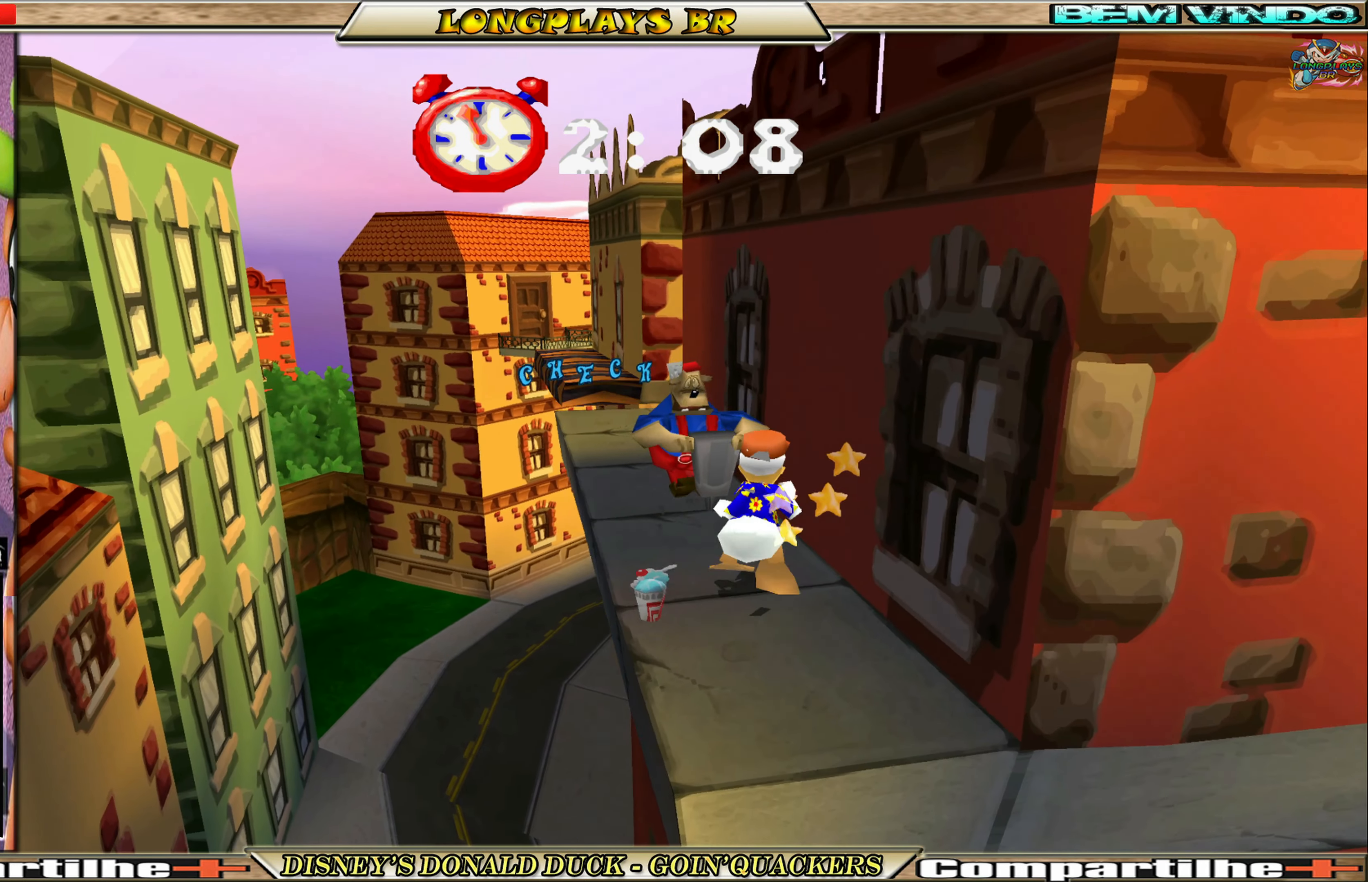
{"buttons": ["A", "DPAD_UP"], "left_stick": "center", "events": [[166, "A", "up"], [266, "A", "down"]]}
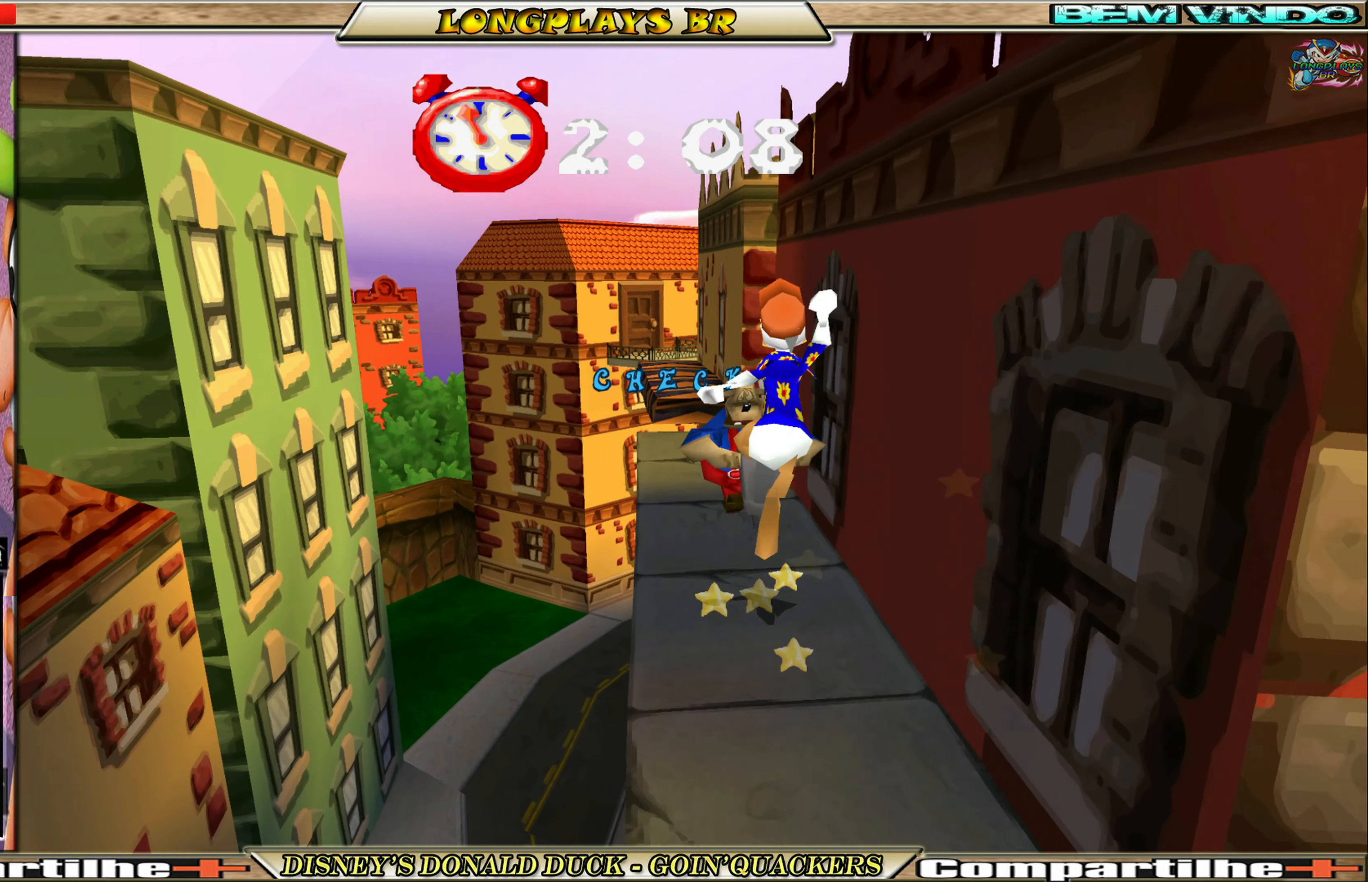
{"buttons": ["DPAD_UP"], "left_stick": "center", "events": [[16, "A", "up"], [66, "A", "down"], [200, "A", "up"]]}
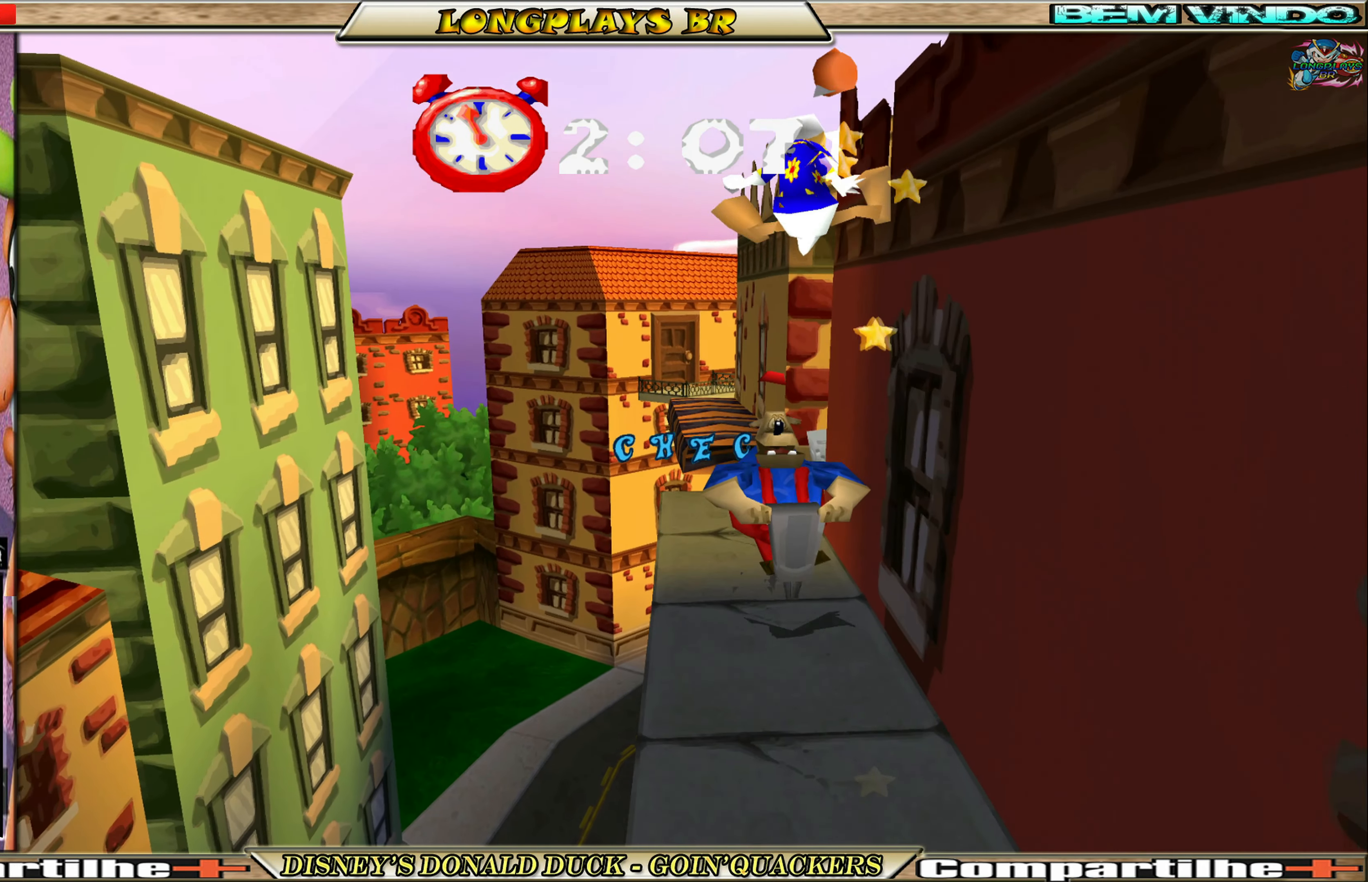
{"buttons": [], "left_stick": "center", "events": [[100, "DPAD_UP", "up"]]}
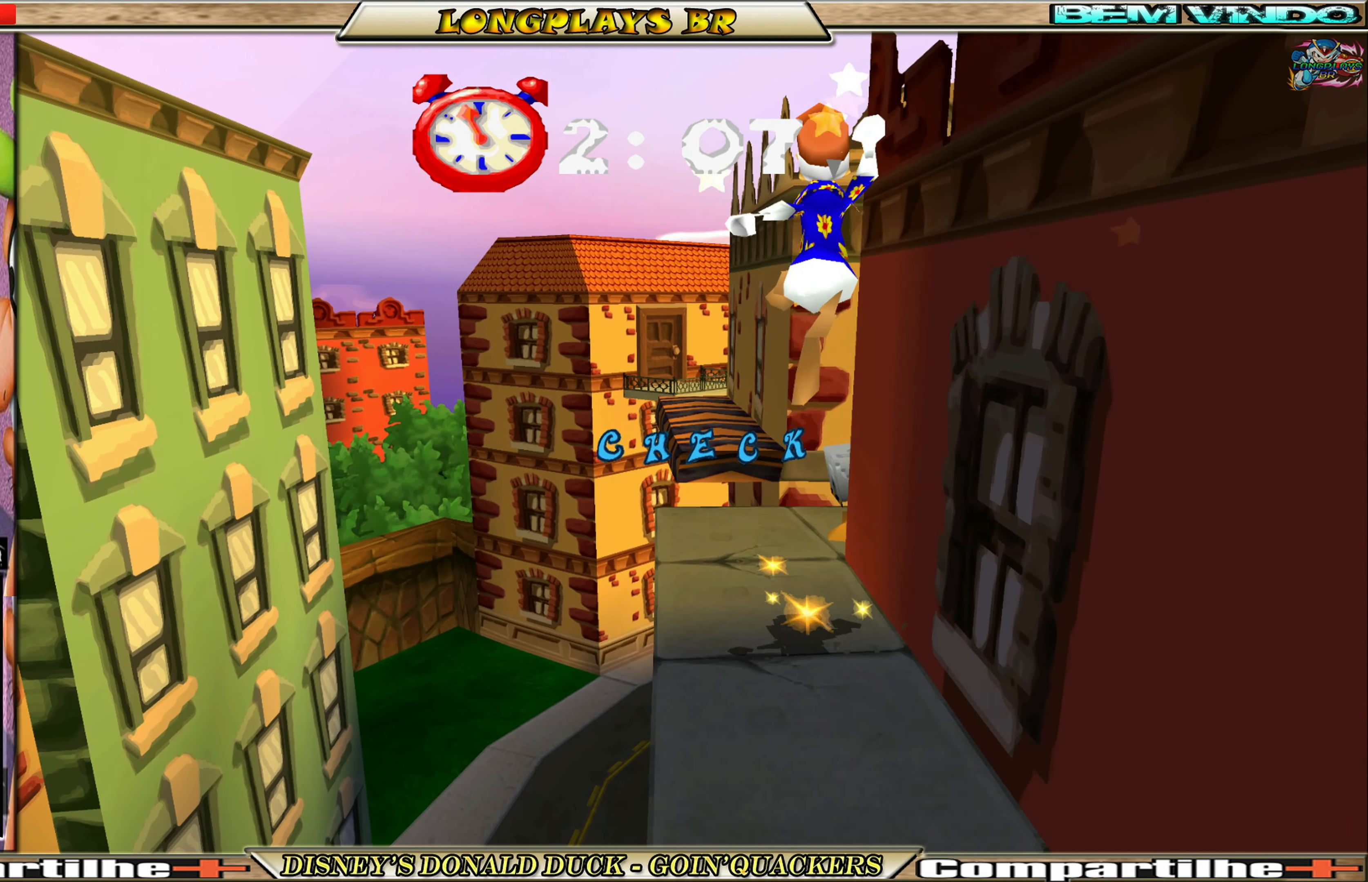
{"buttons": ["DPAD_UP"], "left_stick": "center", "events": [[283, "DPAD_UP", "down"]]}
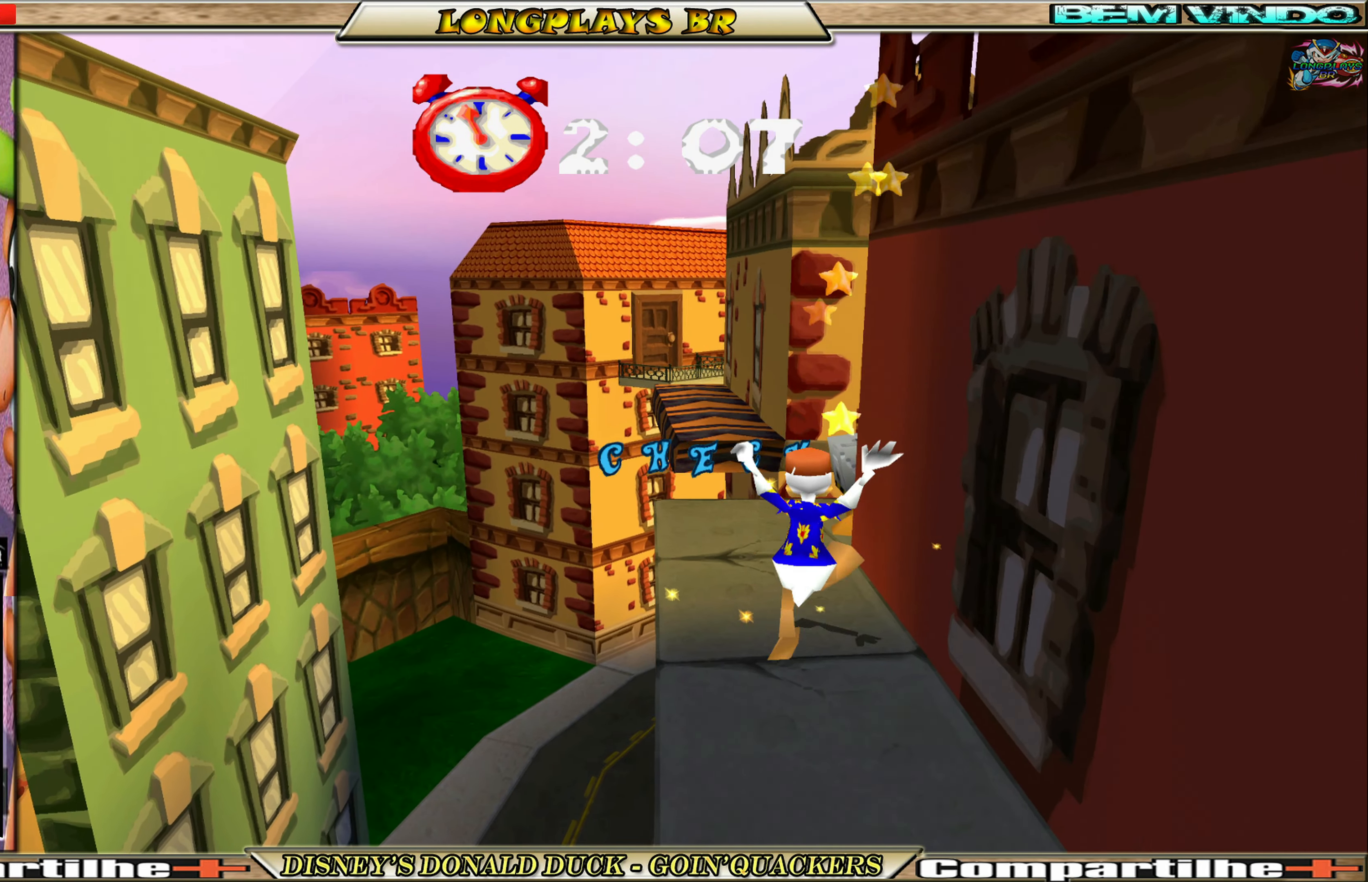
{"buttons": ["A", "DPAD_UP"], "left_stick": "center", "events": [[16, "DPAD_LEFT", "down"], [150, "DPAD_LEFT", "up"], [483, "A", "down"]]}
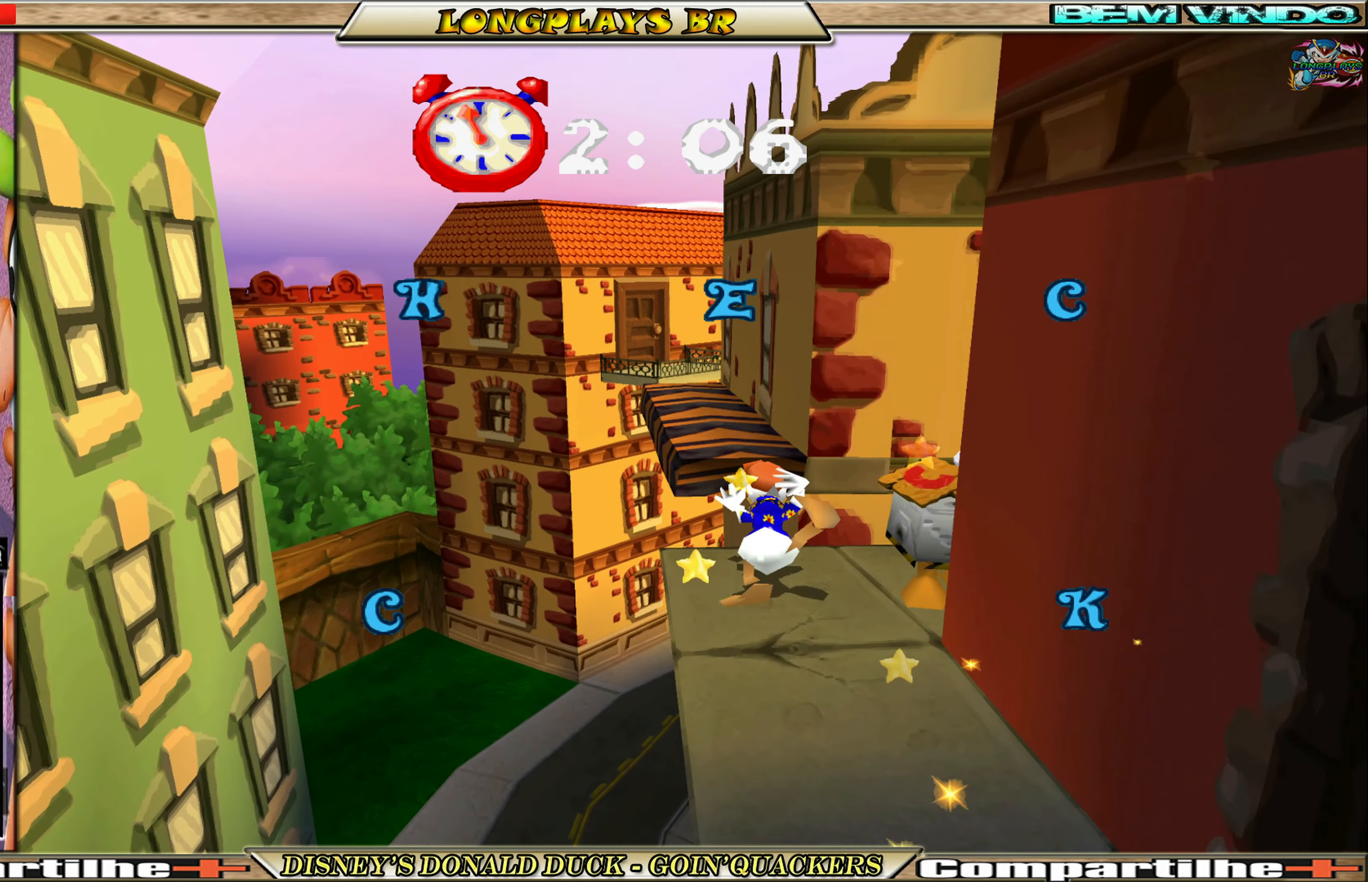
{"buttons": ["A", "DPAD_UP"], "left_stick": "center", "events": [[183, "DPAD_LEFT", "down"], [417, "A", "up"], [417, "DPAD_LEFT", "up"], [500, "A", "down"]]}
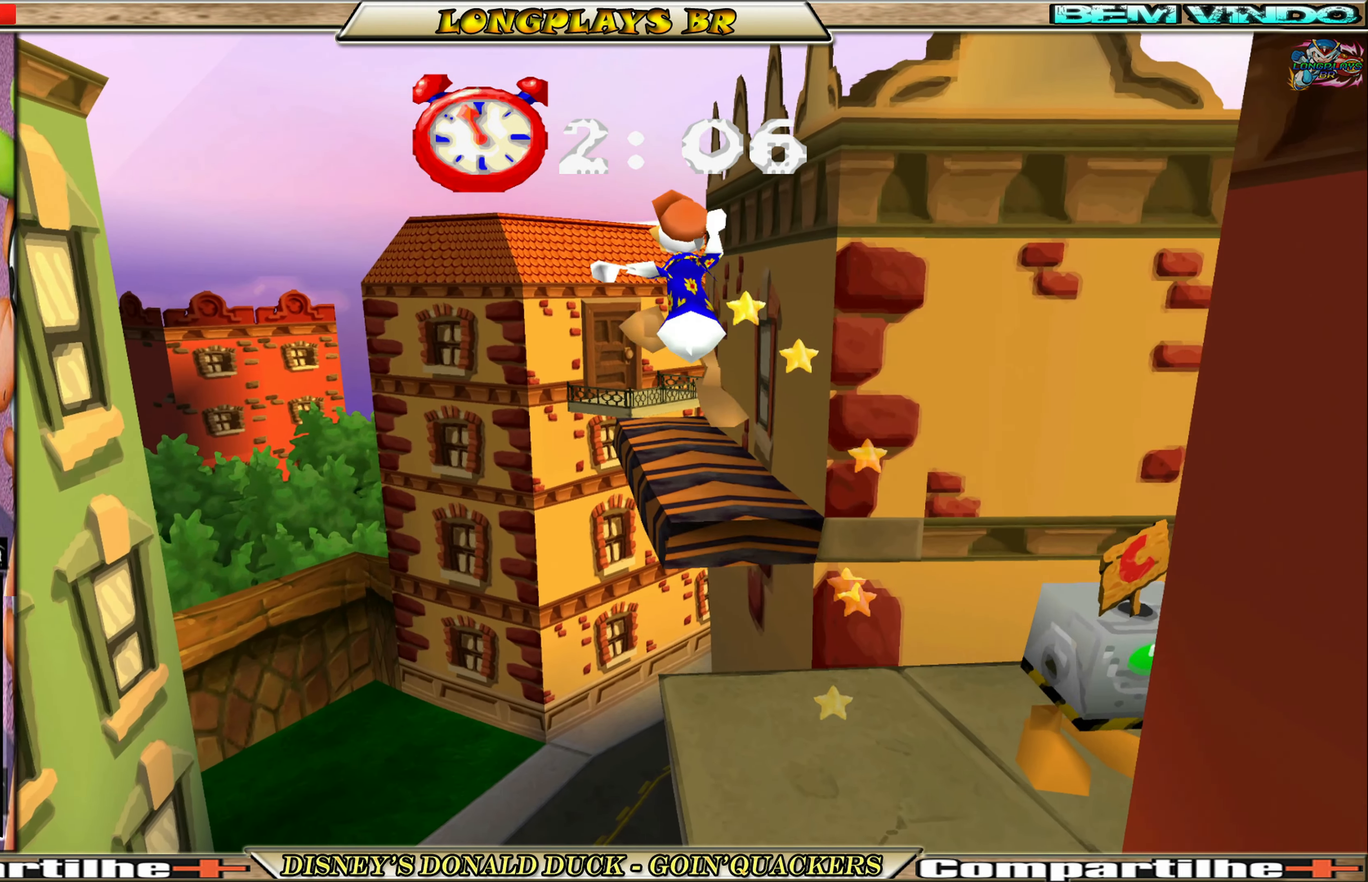
{"buttons": ["DPAD_UP", "DPAD_RIGHT"], "left_stick": "center", "events": [[433, "A", "up"], [467, "DPAD_RIGHT", "down"]]}
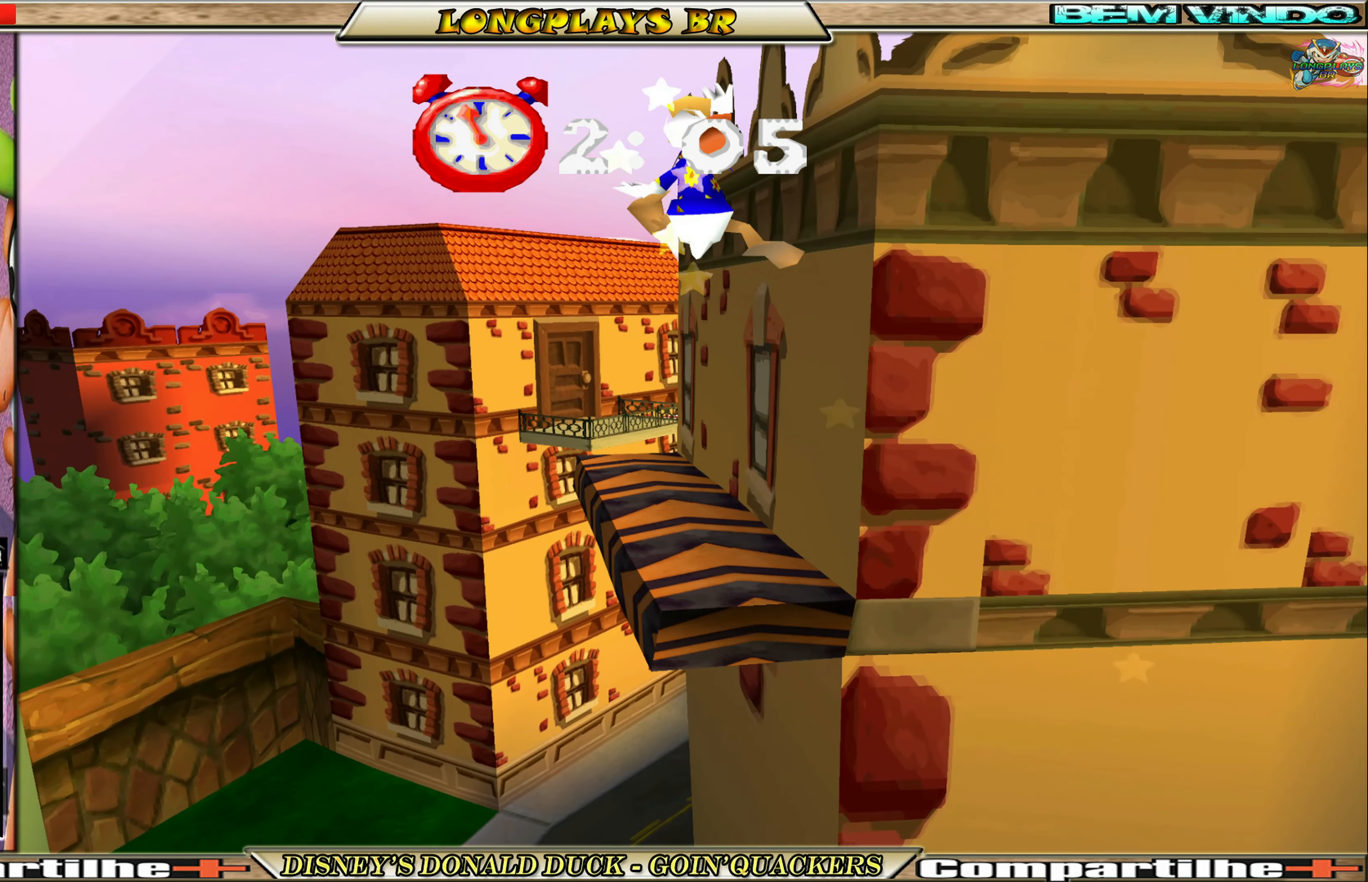
{"buttons": ["DPAD_UP"], "left_stick": "center", "events": [[100, "DPAD_RIGHT", "up"]]}
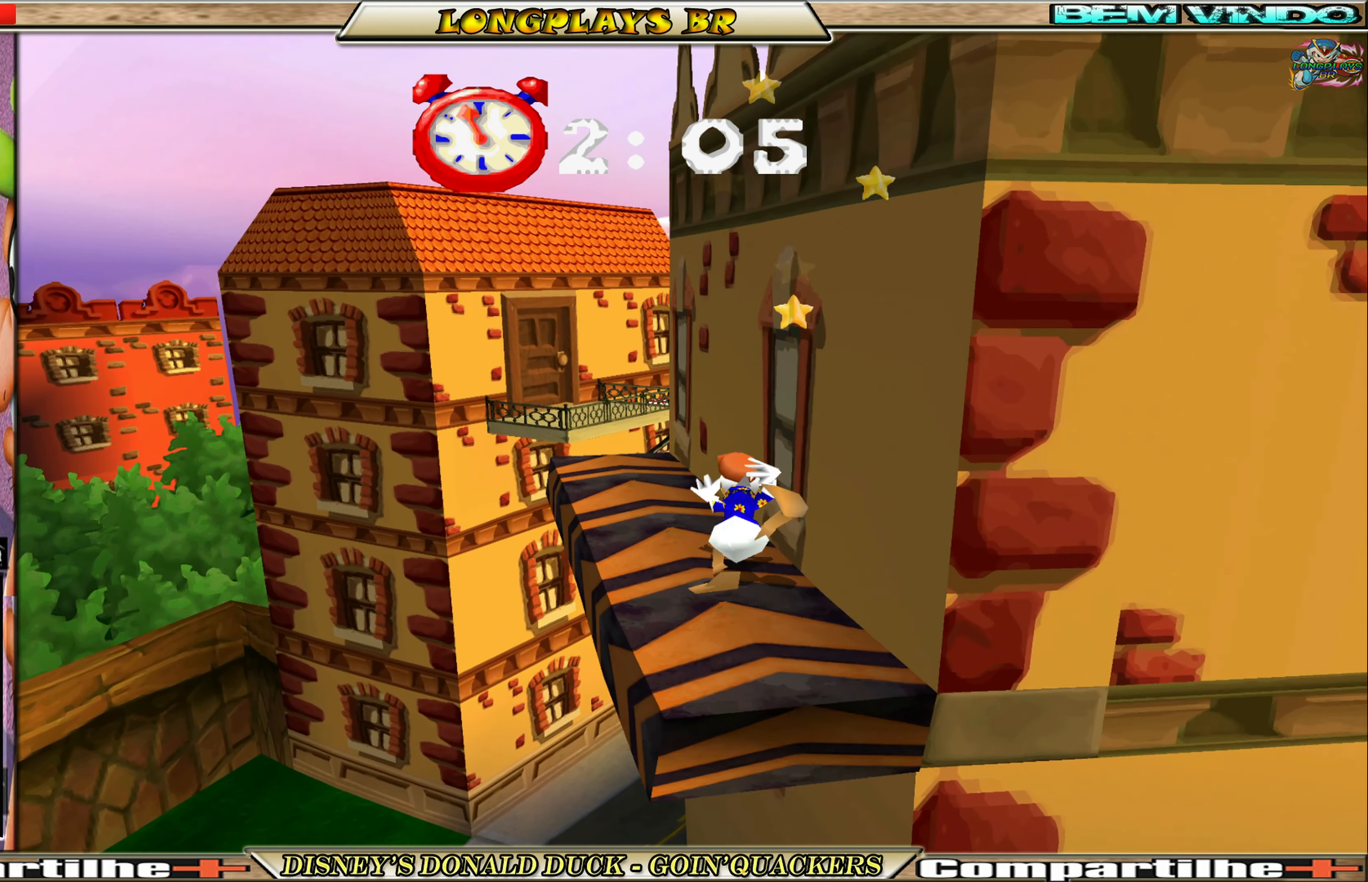
{"buttons": ["A", "DPAD_UP"], "left_stick": "center", "events": [[400, "A", "down"]]}
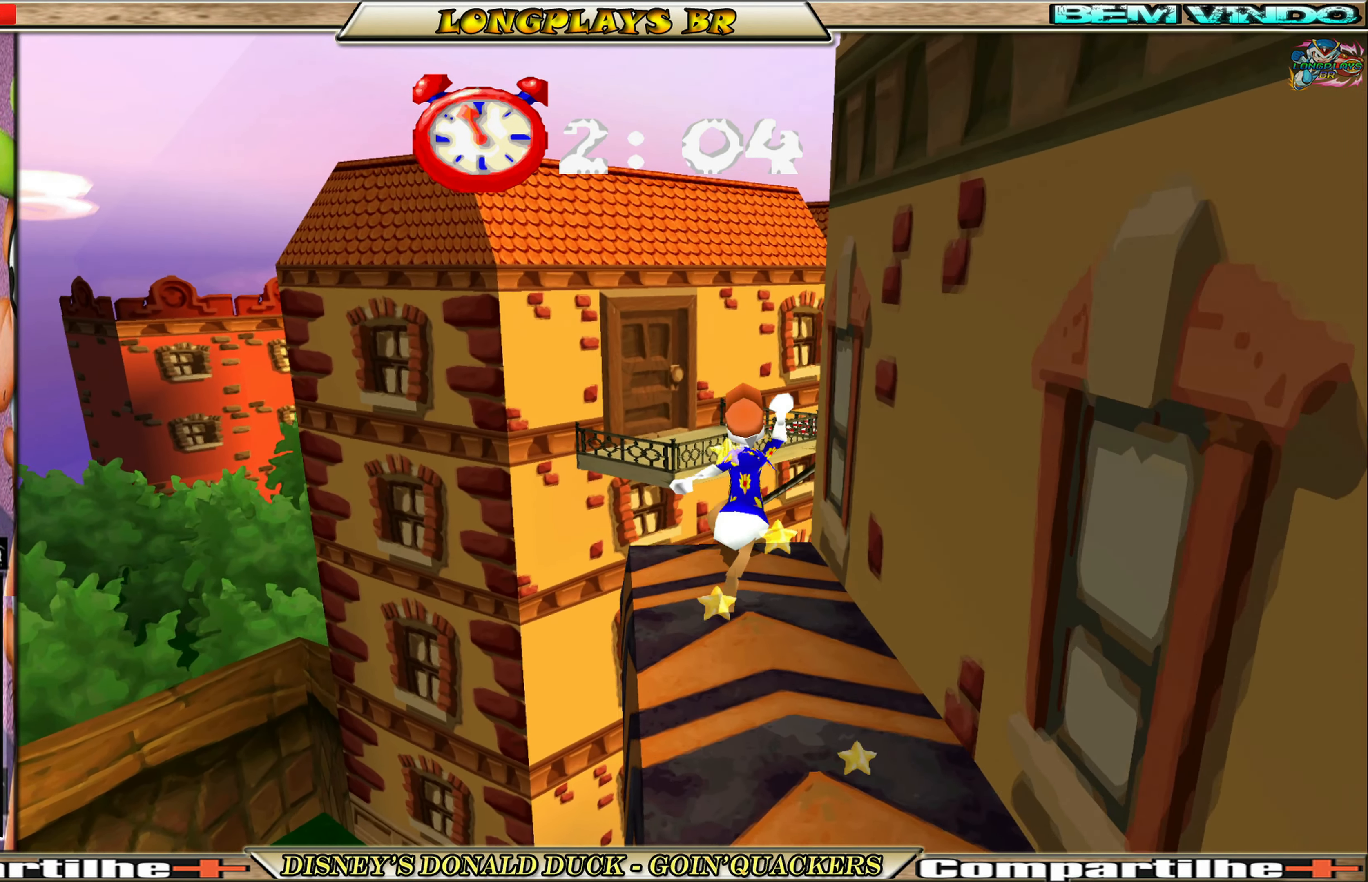
{"buttons": ["A", "DPAD_UP"], "left_stick": "center", "events": [[317, "A", "up"], [383, "A", "down"]]}
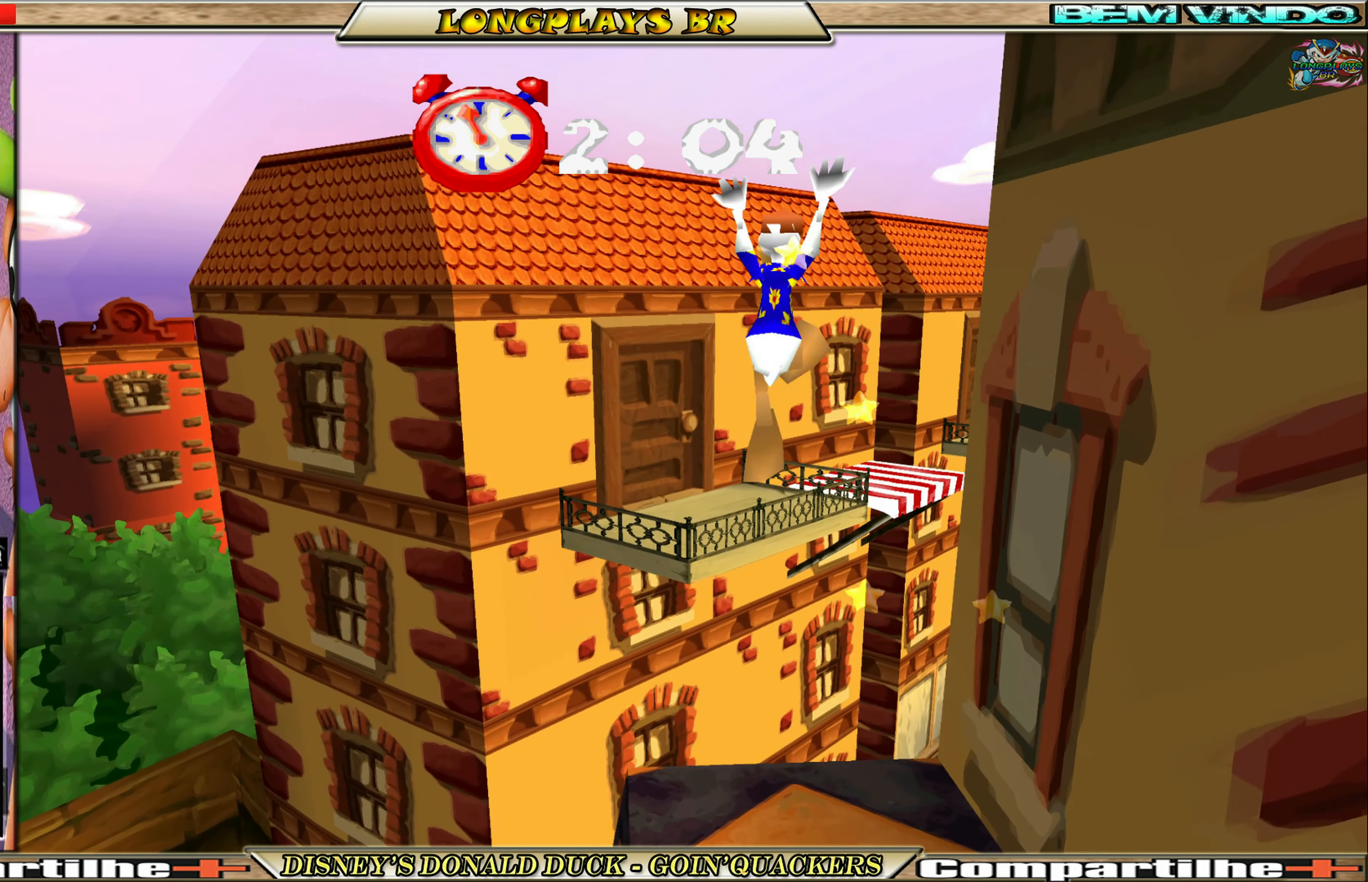
{"buttons": ["DPAD_UP"], "left_stick": "center", "events": [[417, "A", "up"]]}
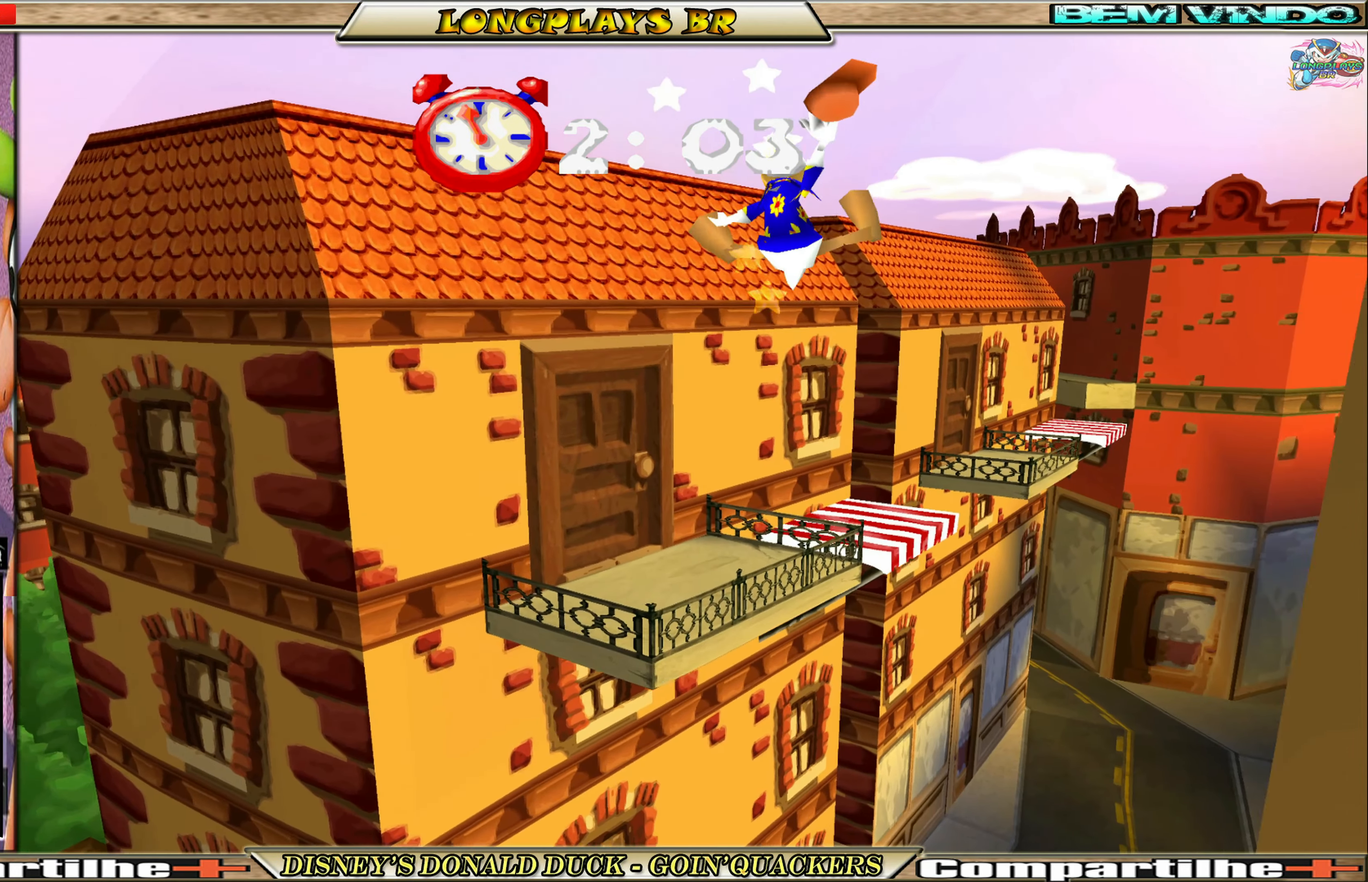
{"buttons": ["DPAD_UP"], "left_stick": "center", "events": [[83, "DPAD_LEFT", "down"], [483, "DPAD_LEFT", "up"]]}
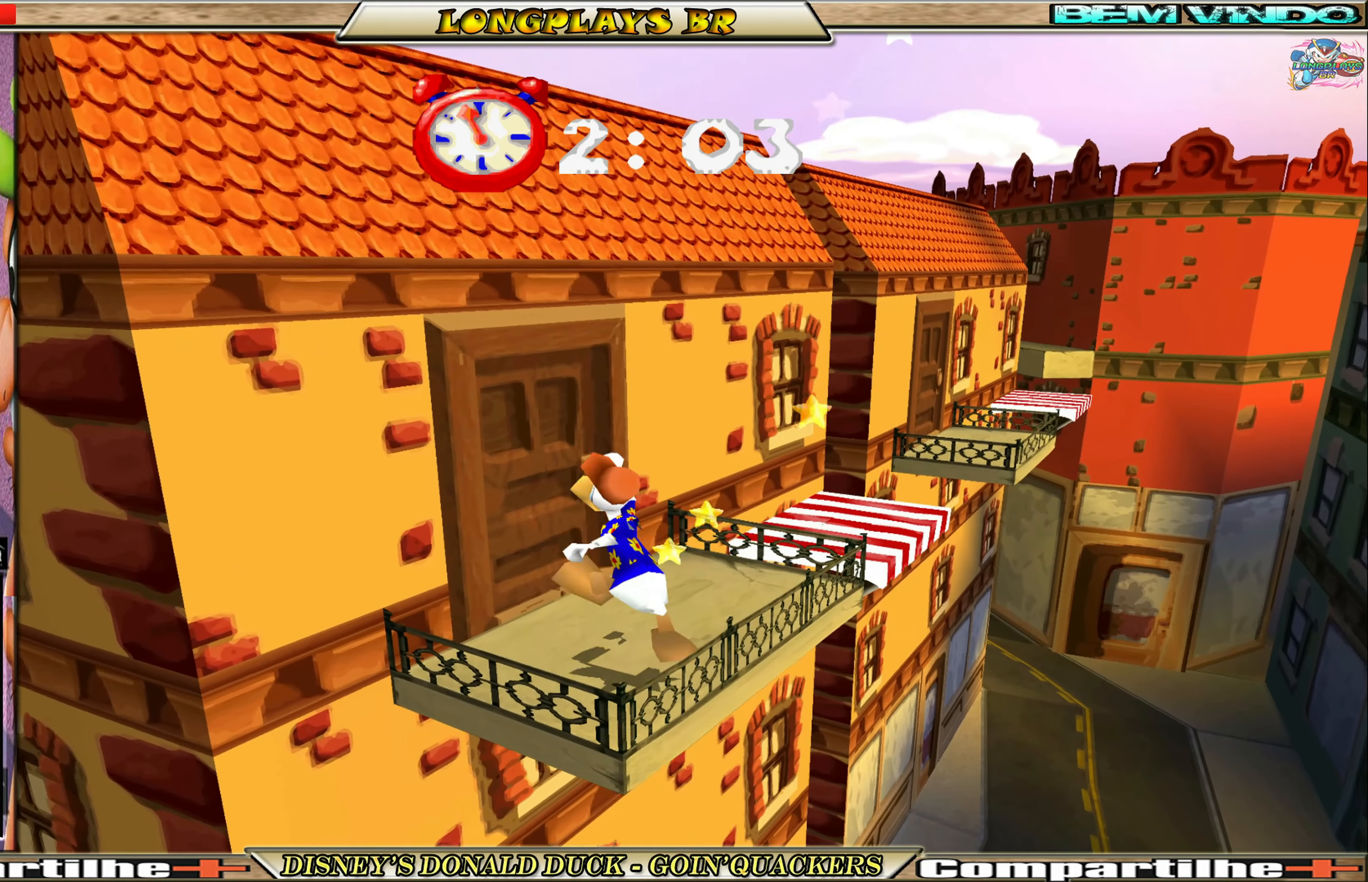
{"buttons": ["A", "DPAD_UP", "DPAD_RIGHT"], "left_stick": "center", "events": [[17, "DPAD_RIGHT", "down"], [150, "A", "down"], [350, "A", "up"], [417, "A", "down"]]}
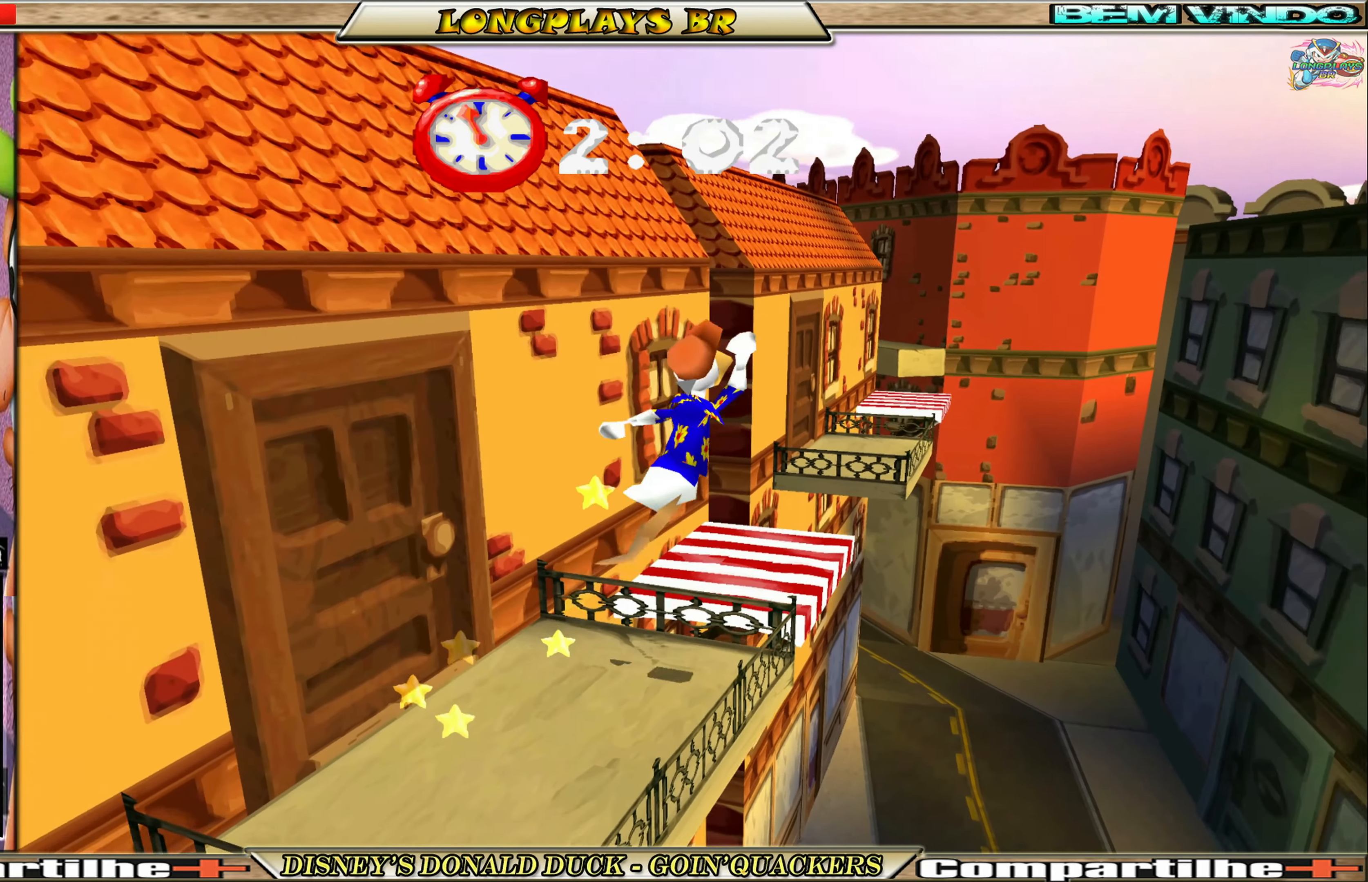
{"buttons": ["DPAD_UP"], "left_stick": "center", "events": [[50, "A", "up"], [117, "DPAD_RIGHT", "up"], [283, "DPAD_UP", "up"], [417, "DPAD_UP", "down"]]}
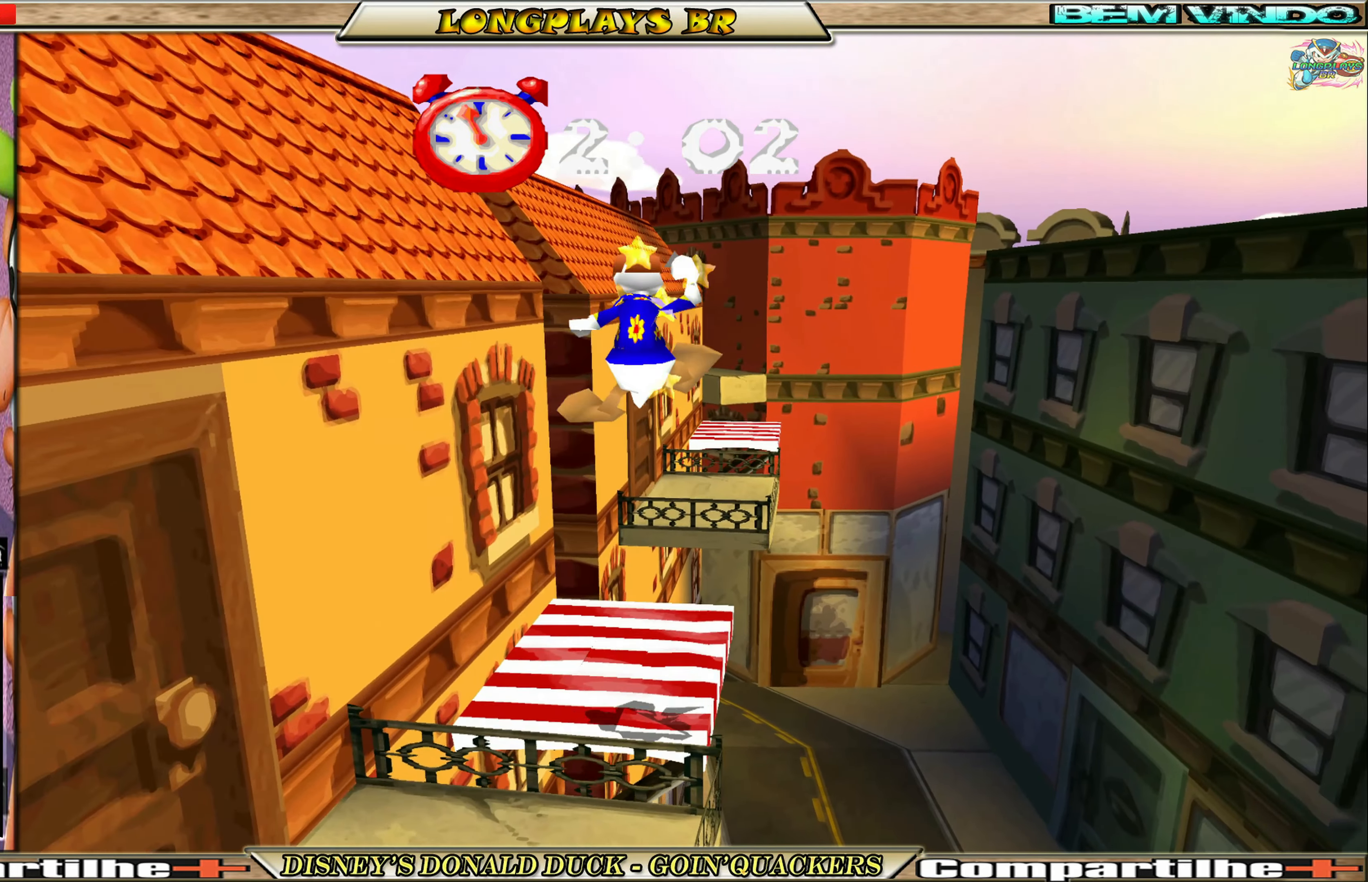
{"buttons": ["DPAD_UP"], "left_stick": "center", "events": []}
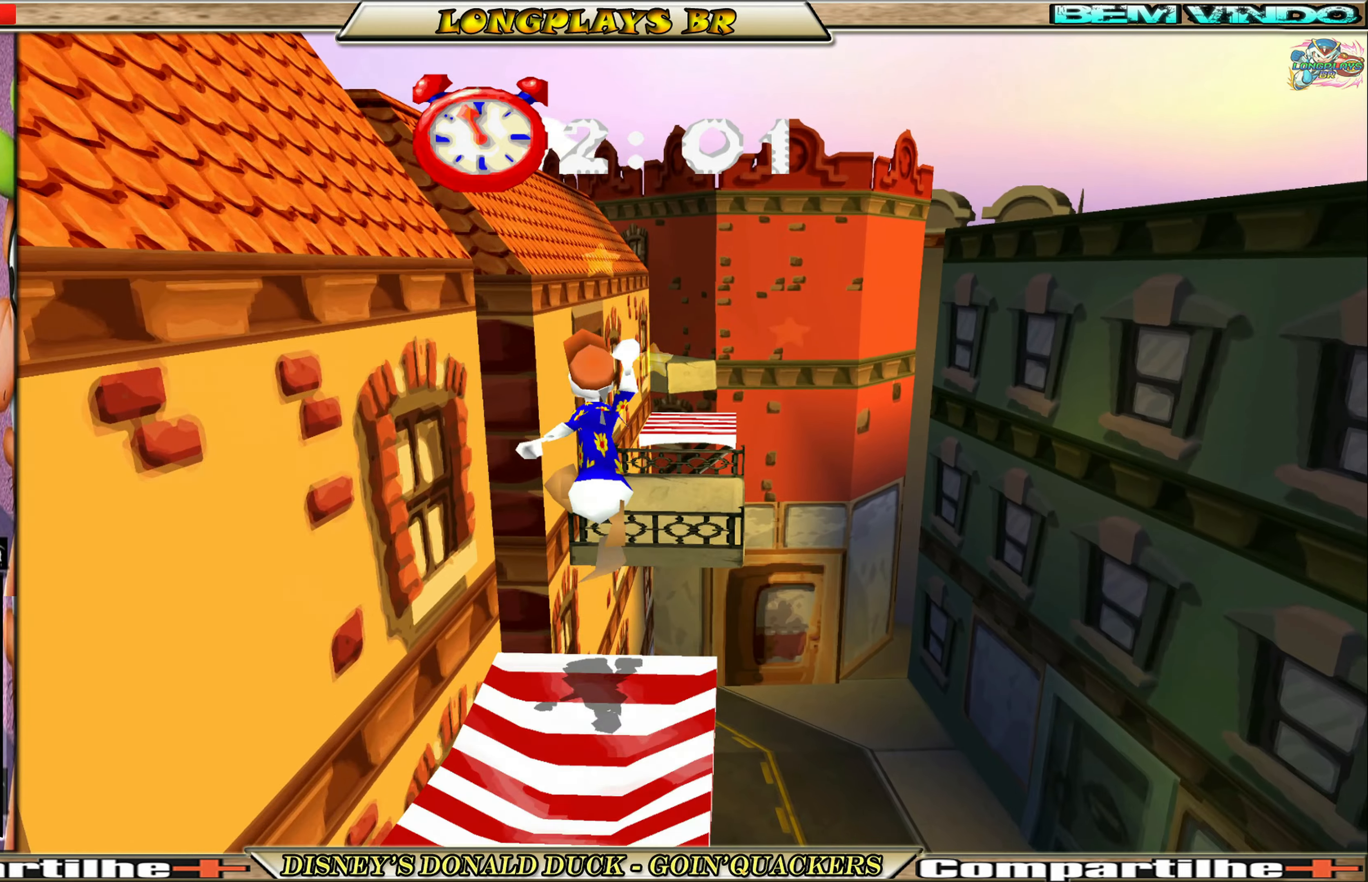
{"buttons": ["DPAD_UP"], "left_stick": "center", "events": [[200, "A", "down"], [200, "DPAD_RIGHT", "down"], [367, "A", "up"], [367, "DPAD_RIGHT", "up"]]}
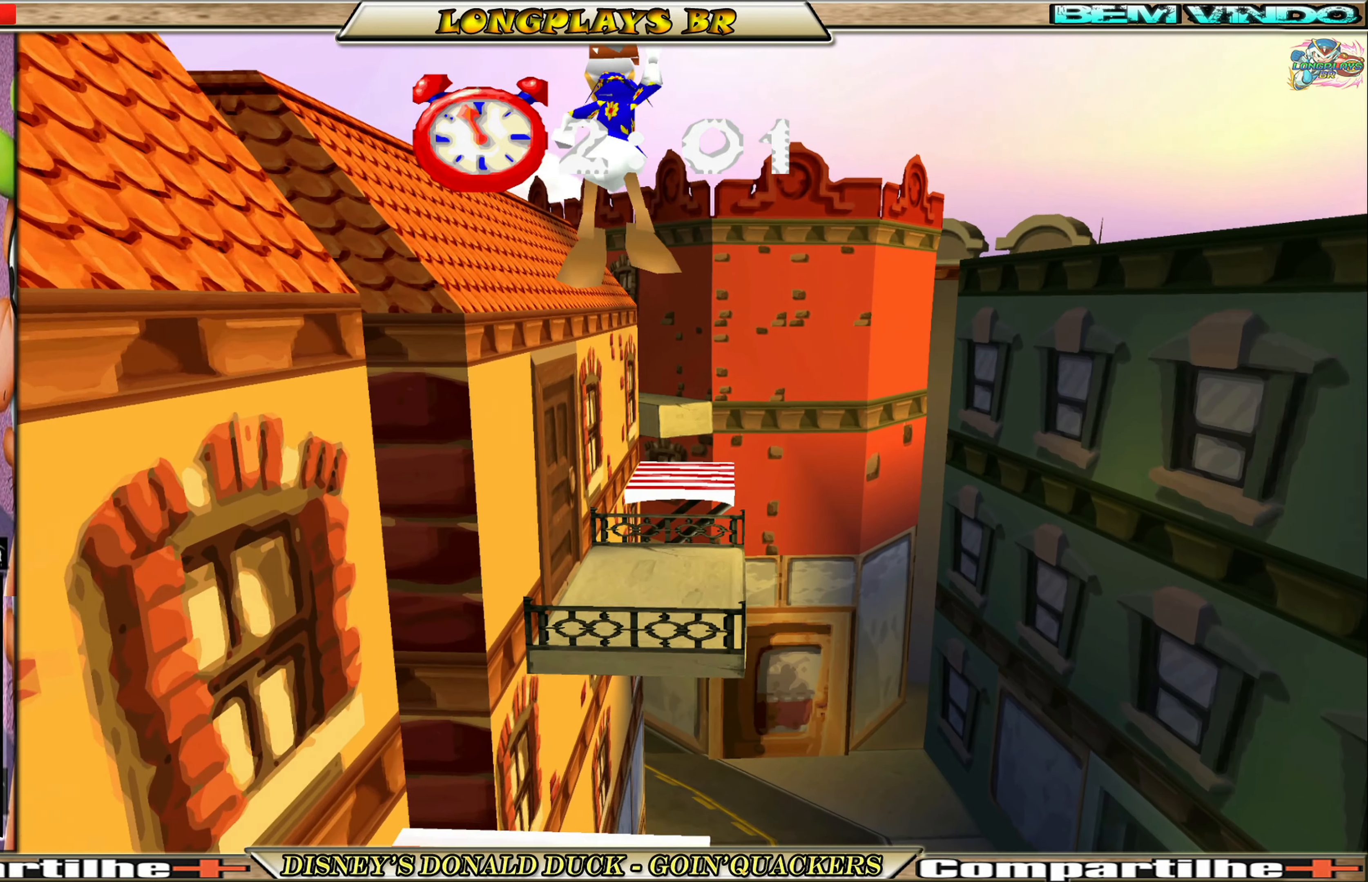
{"buttons": [], "left_stick": "center", "events": [[334, "DPAD_UP", "up"]]}
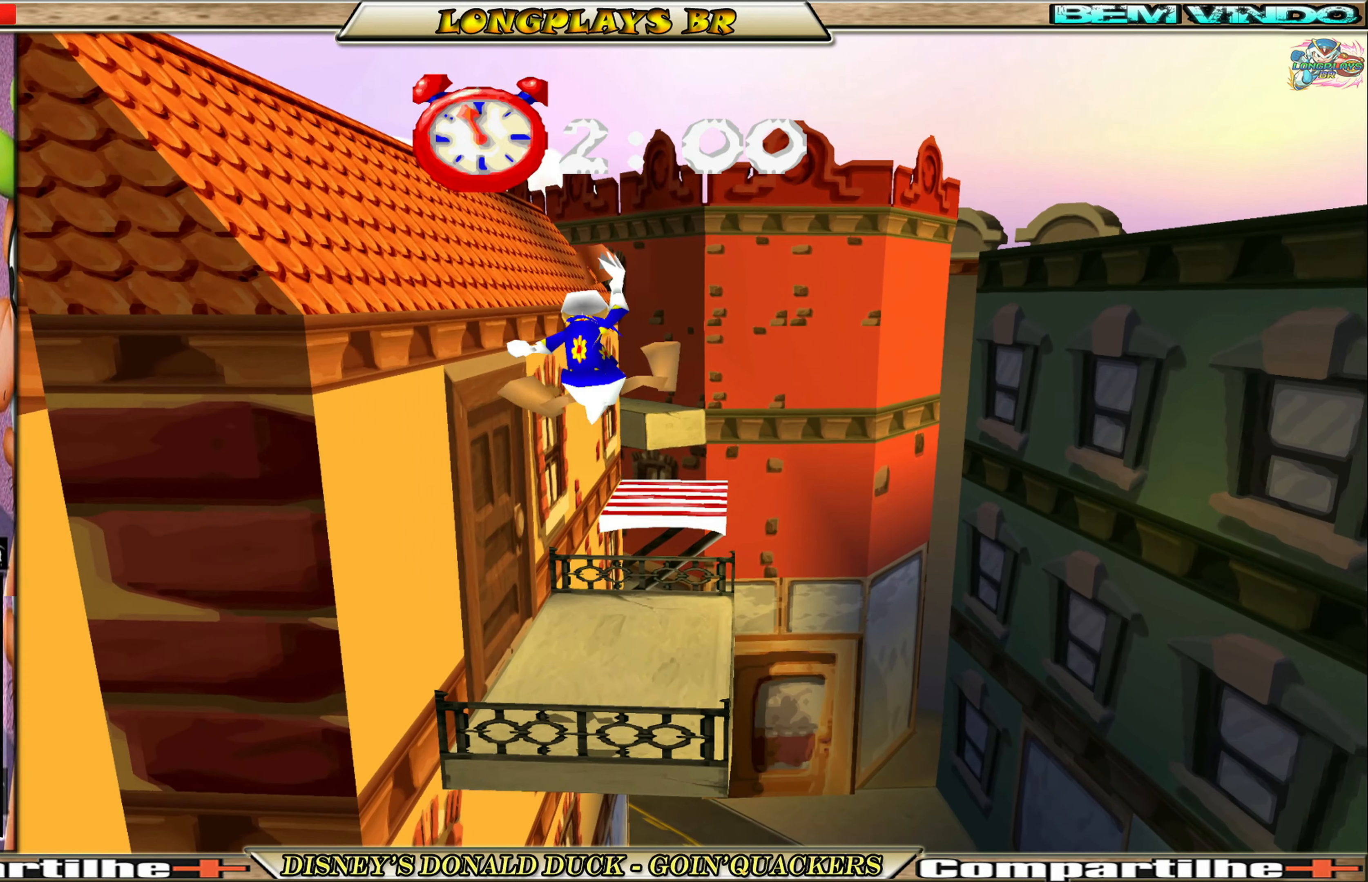
{"buttons": ["A", "DPAD_UP"], "left_stick": "center", "events": [[34, "DPAD_UP", "down"], [450, "A", "down"]]}
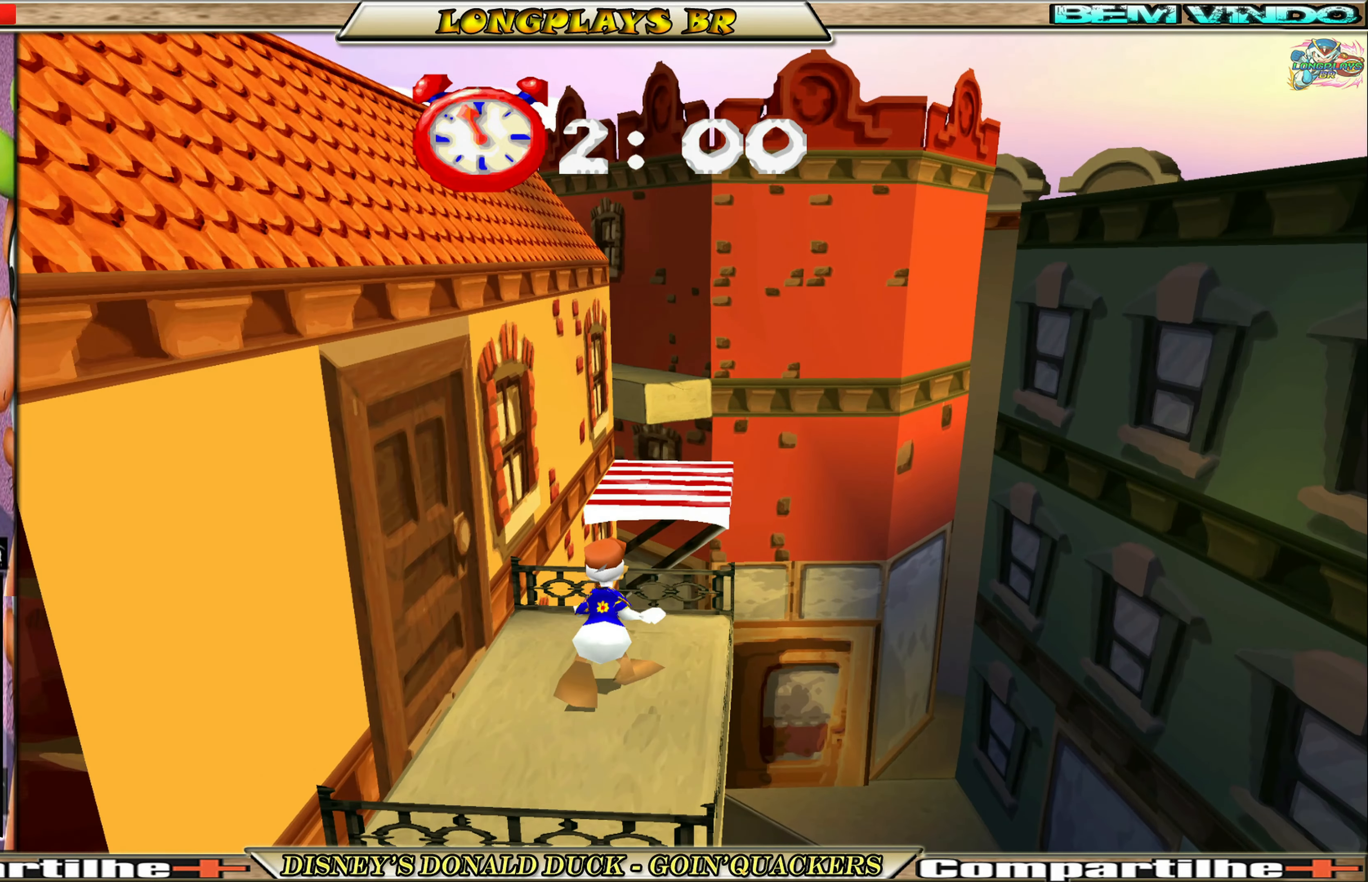
{"buttons": ["DPAD_UP"], "left_stick": "center", "events": [[217, "A", "up"], [300, "A", "down"], [467, "A", "up"]]}
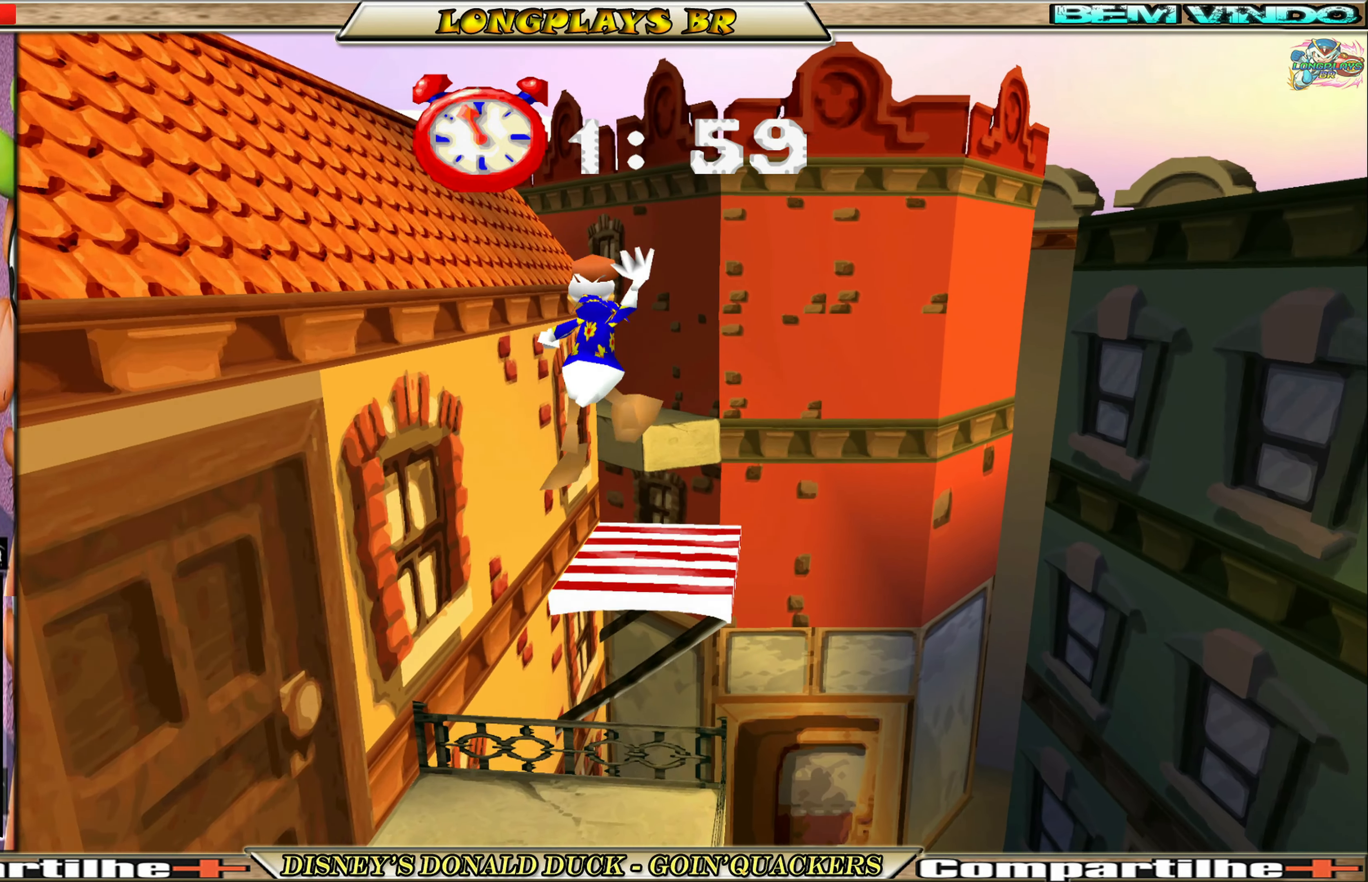
{"buttons": ["DPAD_UP"], "left_stick": "center", "events": []}
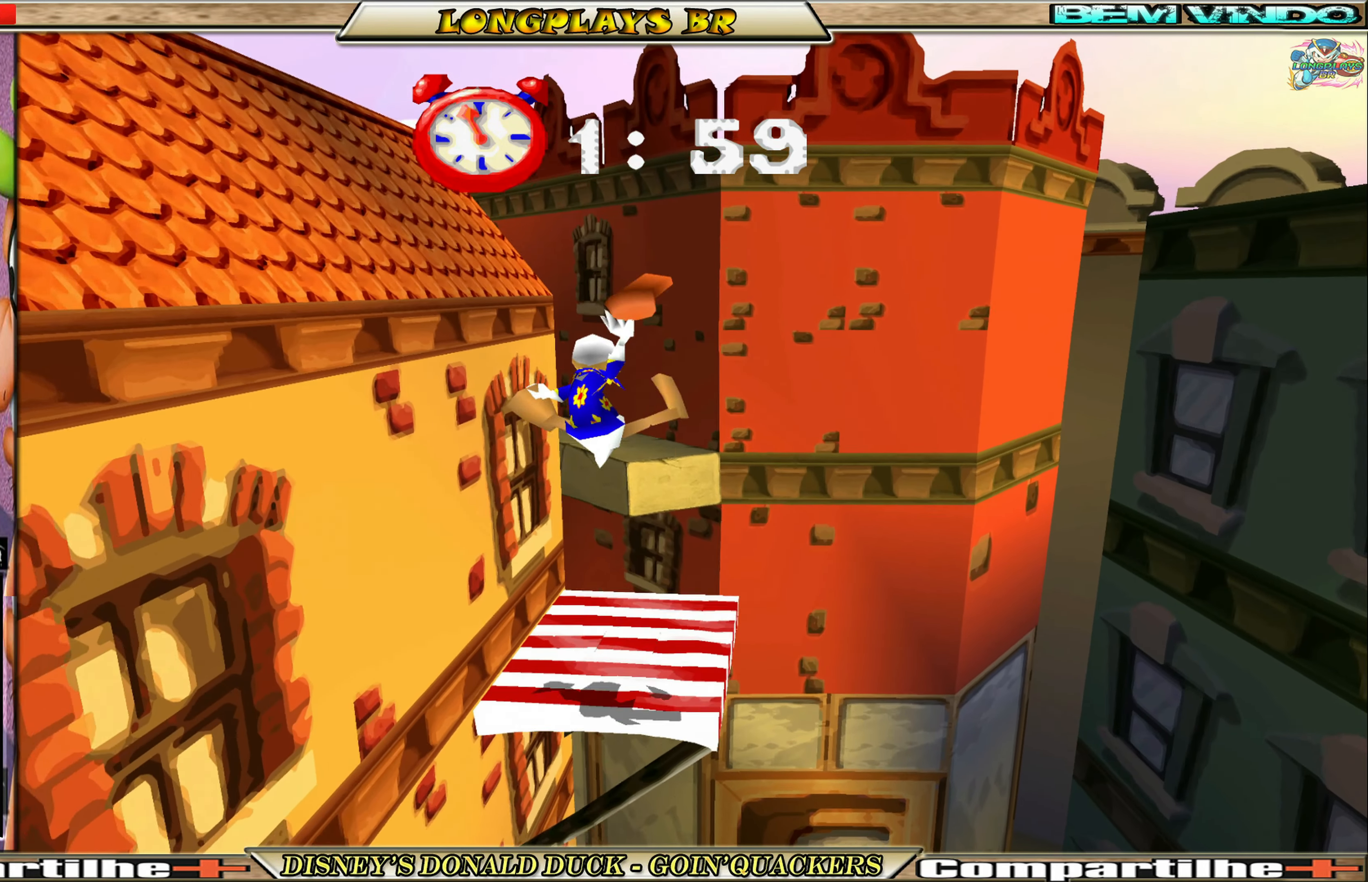
{"buttons": ["DPAD_UP"], "left_stick": "center", "events": []}